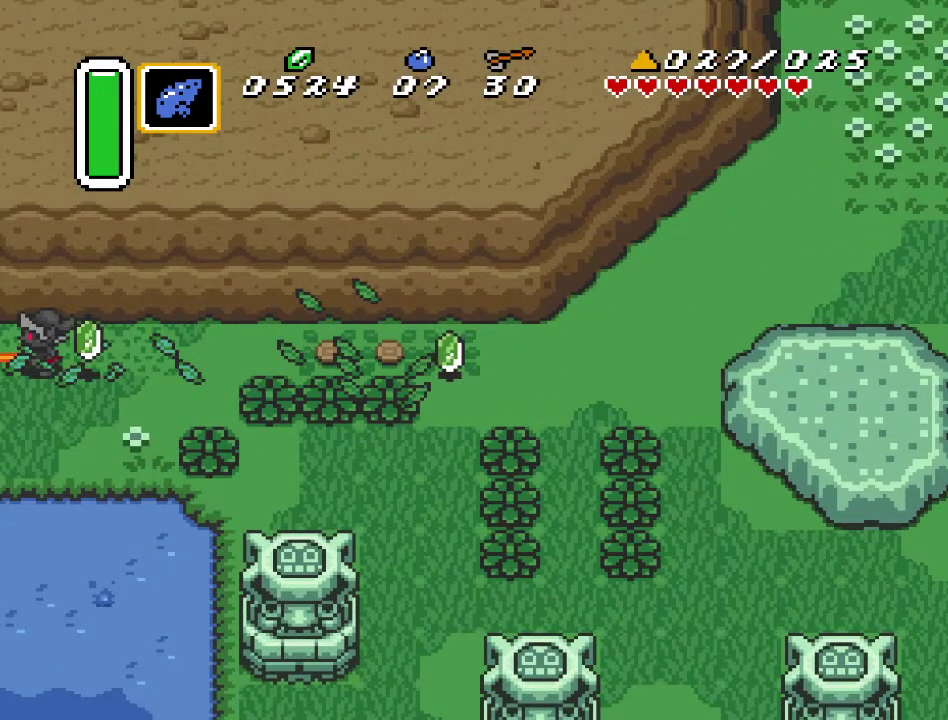
Gameplay with a controller (Nintendo layout); each line is a JSON object with the inputs held at the frame after it. "events" lists button and stick changes between this image and that frame as [ms after this image, input, new state], when the widget could be followed in between. Not read: L3 R3.
{"buttons": [], "events": []}
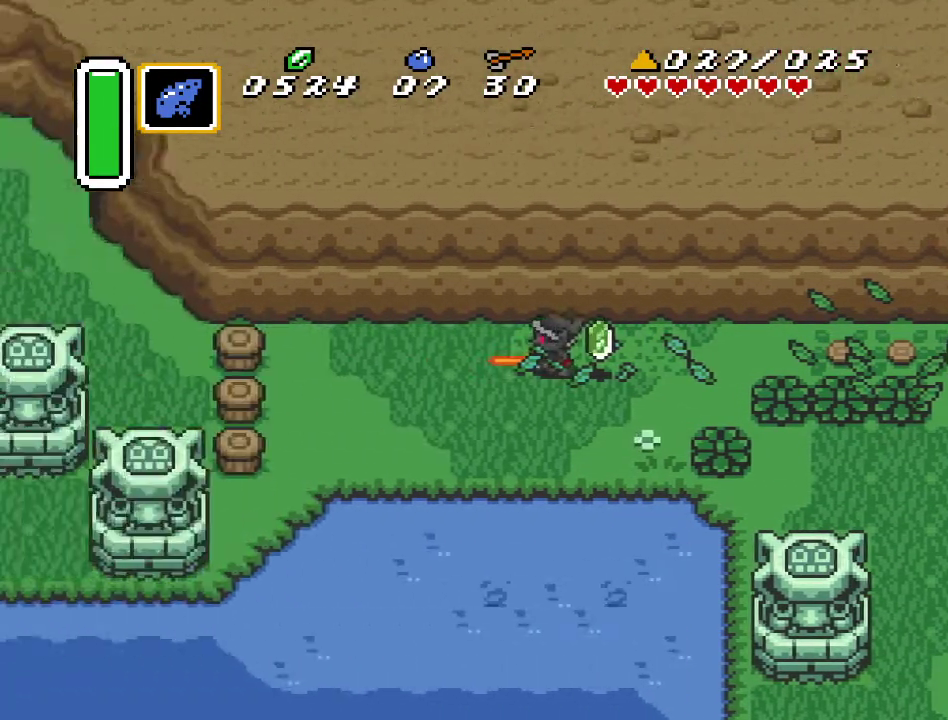
{"buttons": ["DPAD_LEFT"], "events": [[217, "DPAD_LEFT", "down"]]}
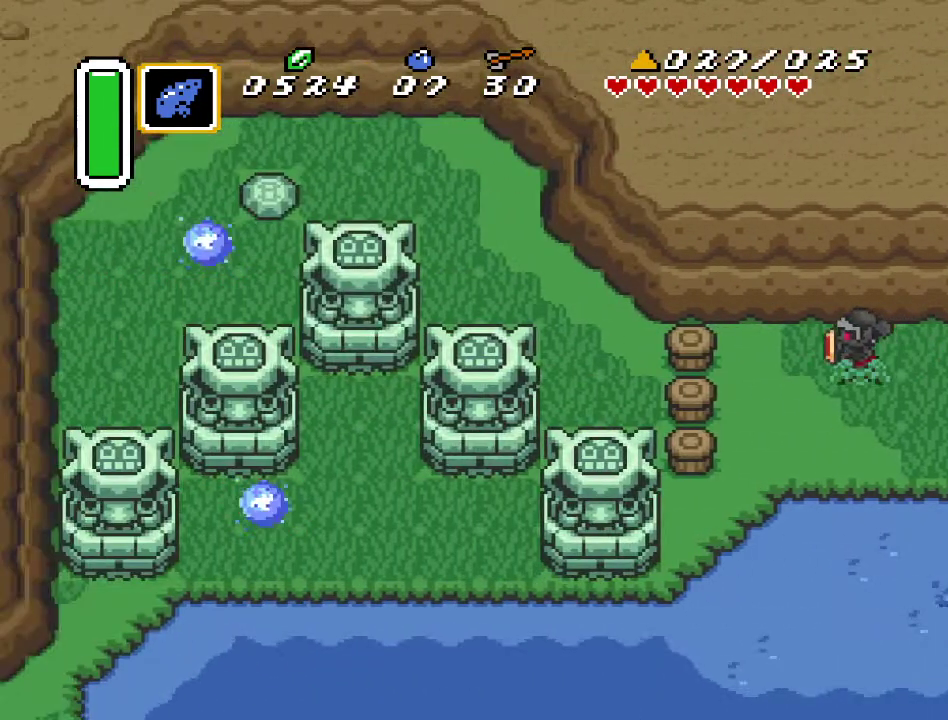
{"buttons": [], "events": [[167, "DPAD_LEFT", "up"], [167, "START", "down"], [467, "START", "up"]]}
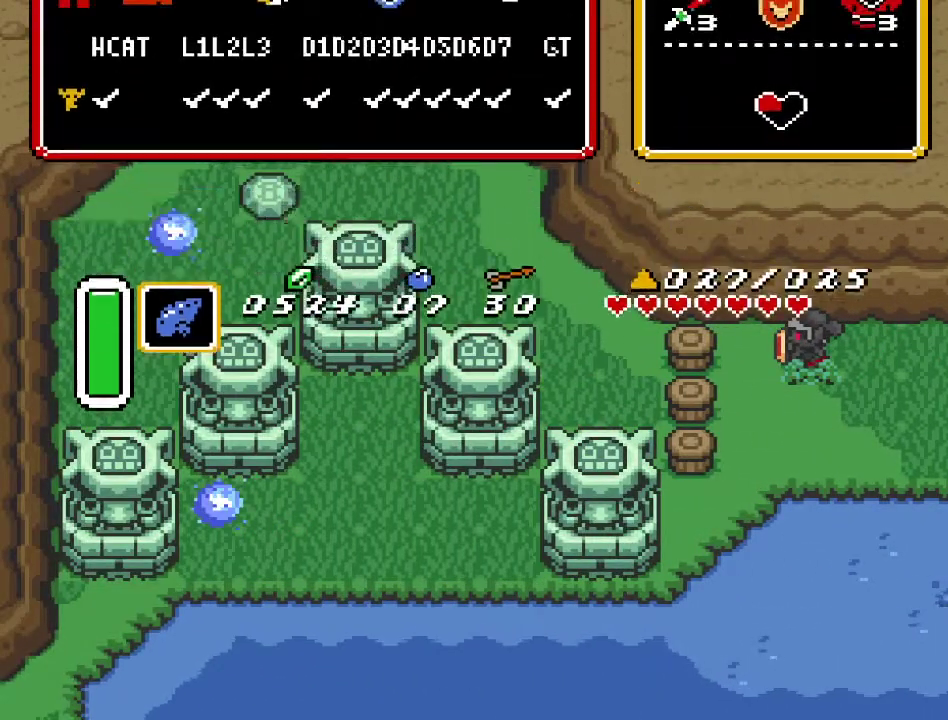
{"buttons": [], "events": []}
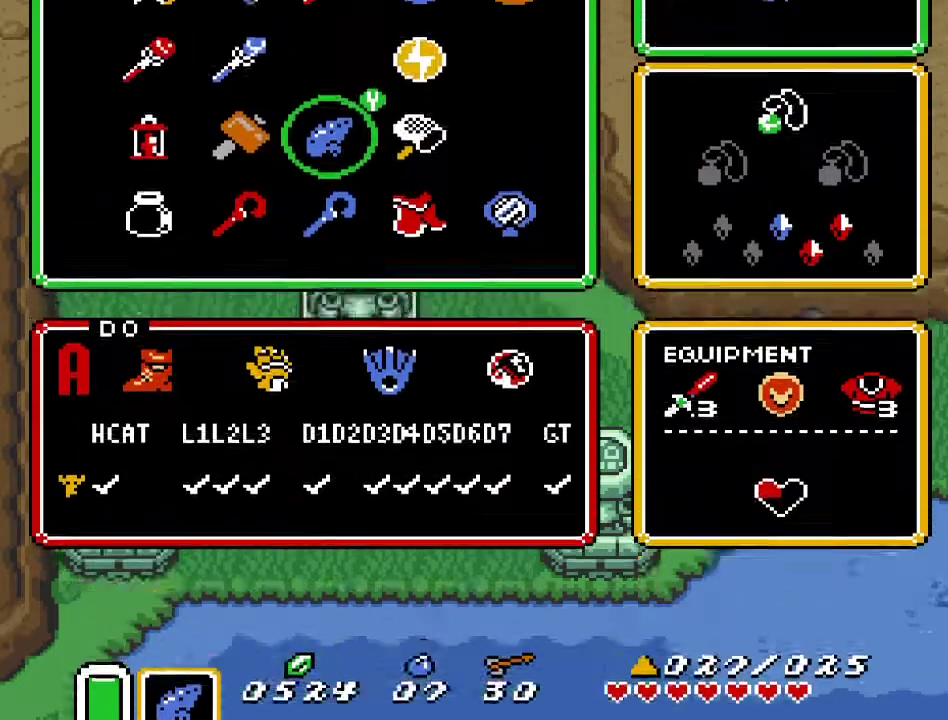
{"buttons": ["START"], "events": [[333, "DPAD_LEFT", "down"], [400, "START", "down"], [433, "DPAD_LEFT", "up"]]}
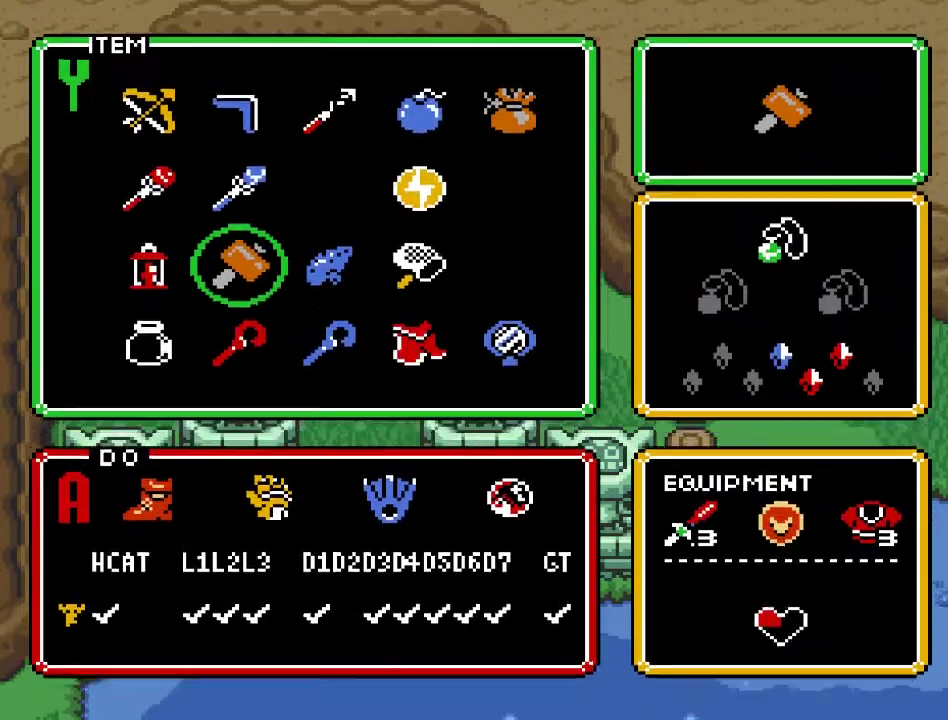
{"buttons": ["DPAD_LEFT"], "events": [[133, "START", "up"], [283, "DPAD_LEFT", "down"]]}
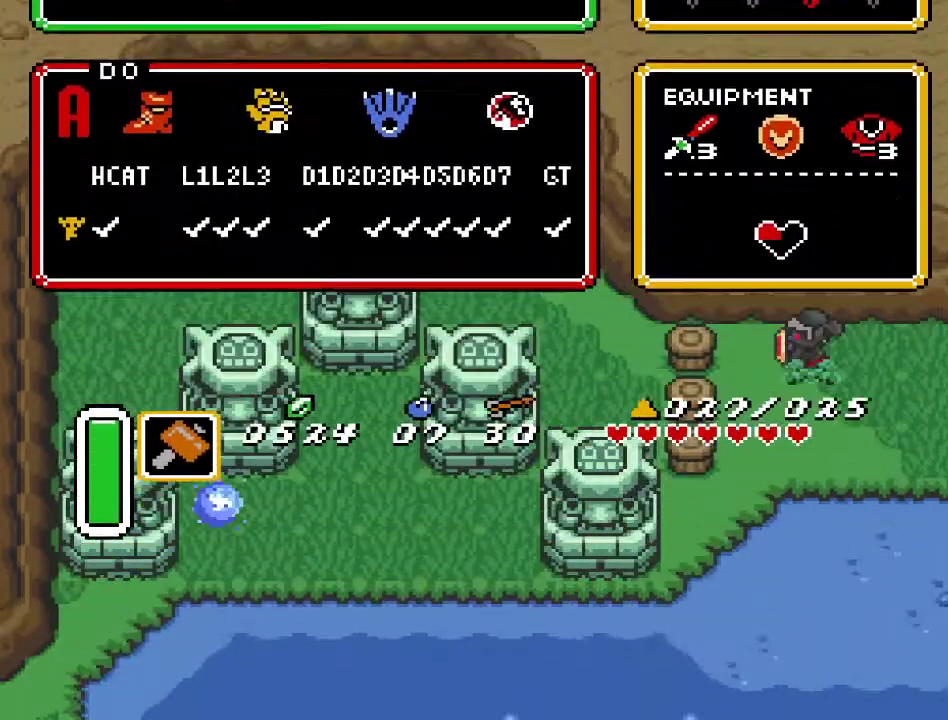
{"buttons": ["DPAD_LEFT"], "events": []}
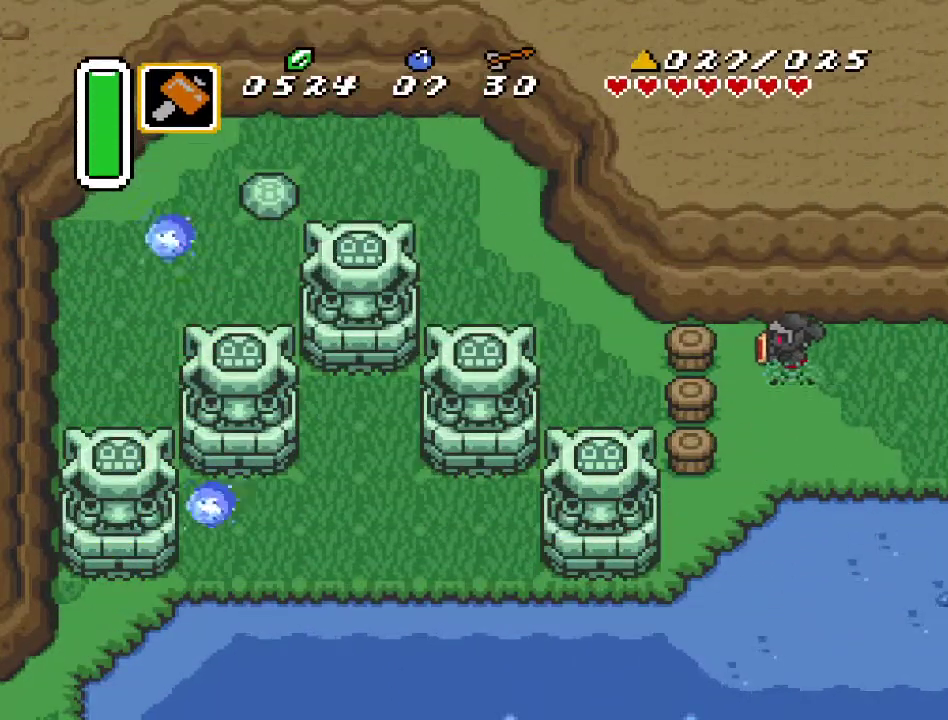
{"buttons": ["DPAD_LEFT"], "events": [[183, "Y", "down"], [350, "Y", "up"]]}
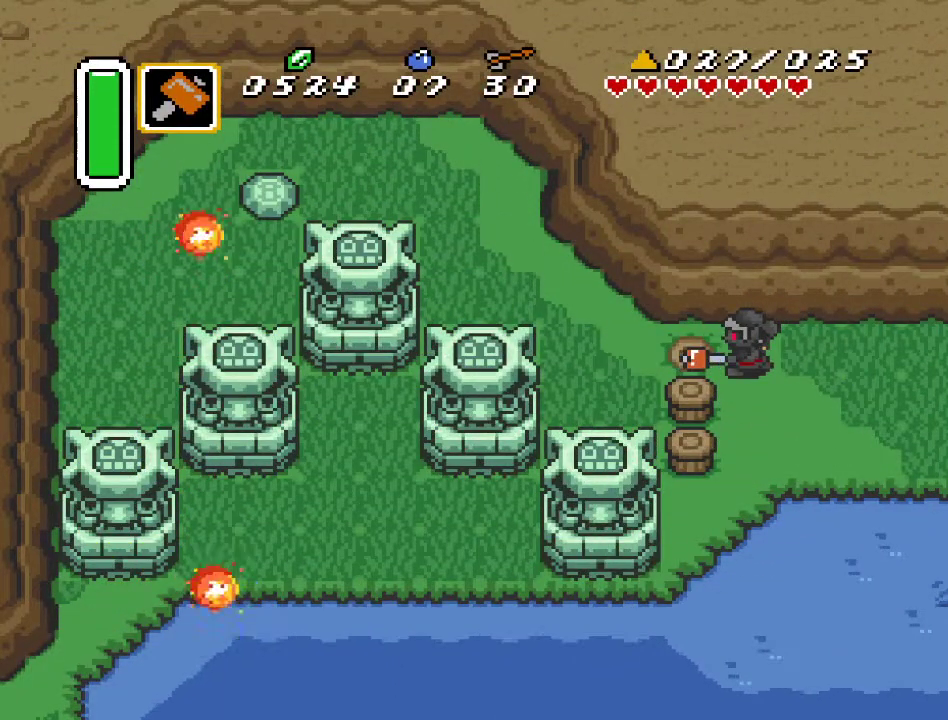
{"buttons": ["DPAD_UP", "DPAD_LEFT"], "events": [[467, "DPAD_UP", "down"]]}
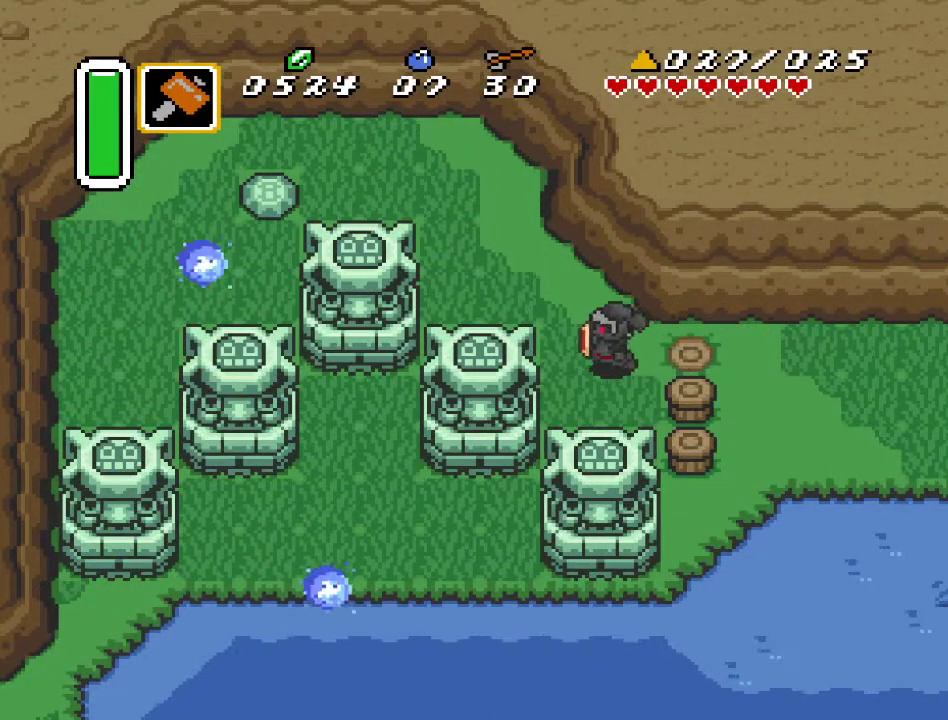
{"buttons": ["DPAD_UP", "DPAD_LEFT"], "events": []}
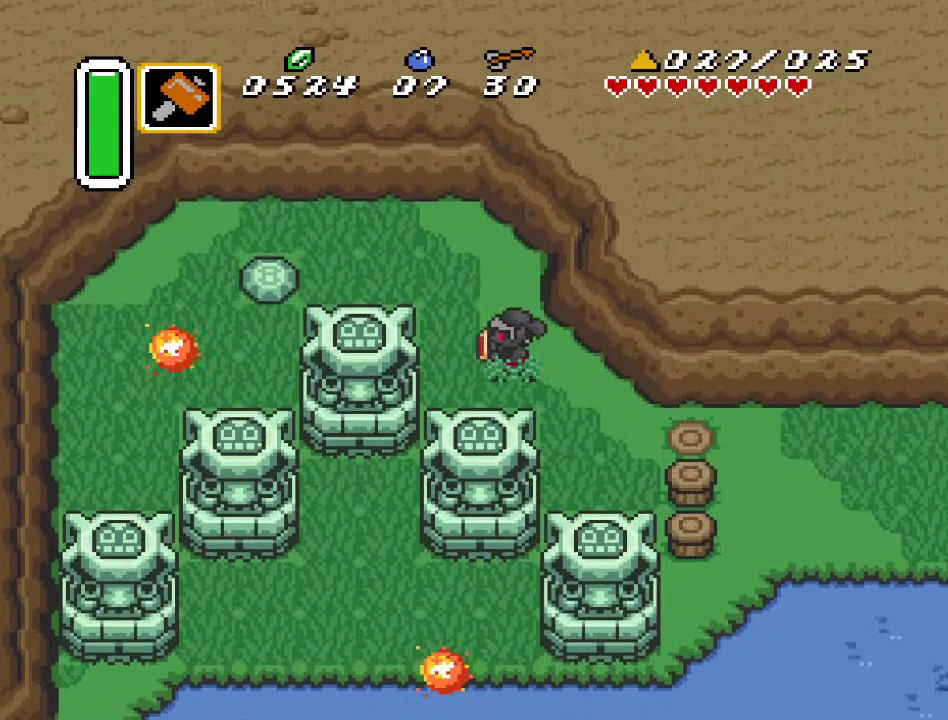
{"buttons": ["DPAD_LEFT"], "events": [[350, "DPAD_UP", "up"]]}
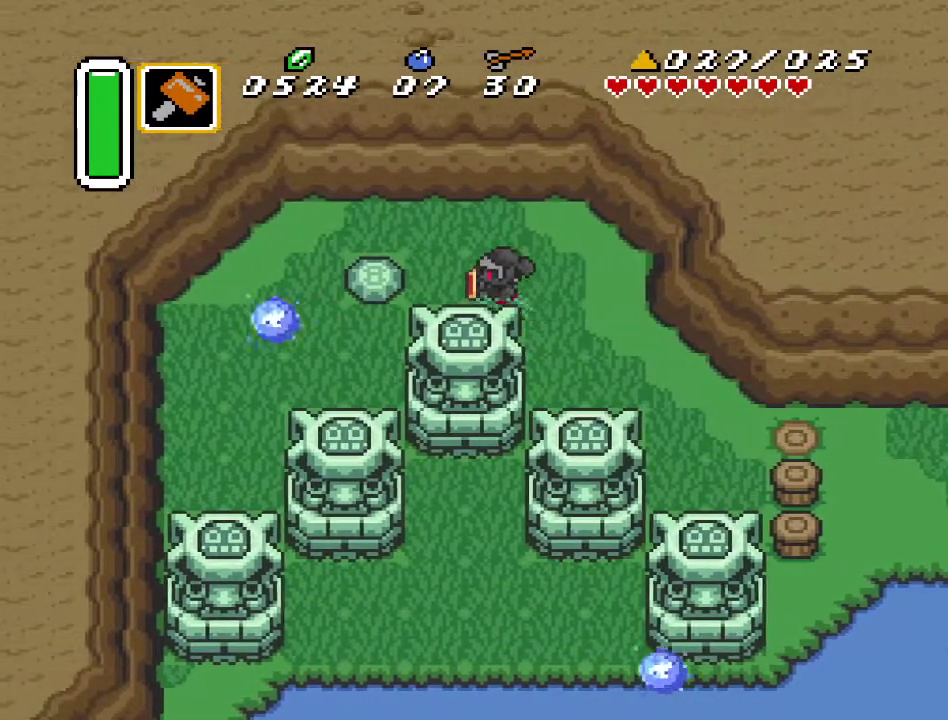
{"buttons": ["DPAD_LEFT"], "events": [[217, "A", "down"], [383, "A", "up"]]}
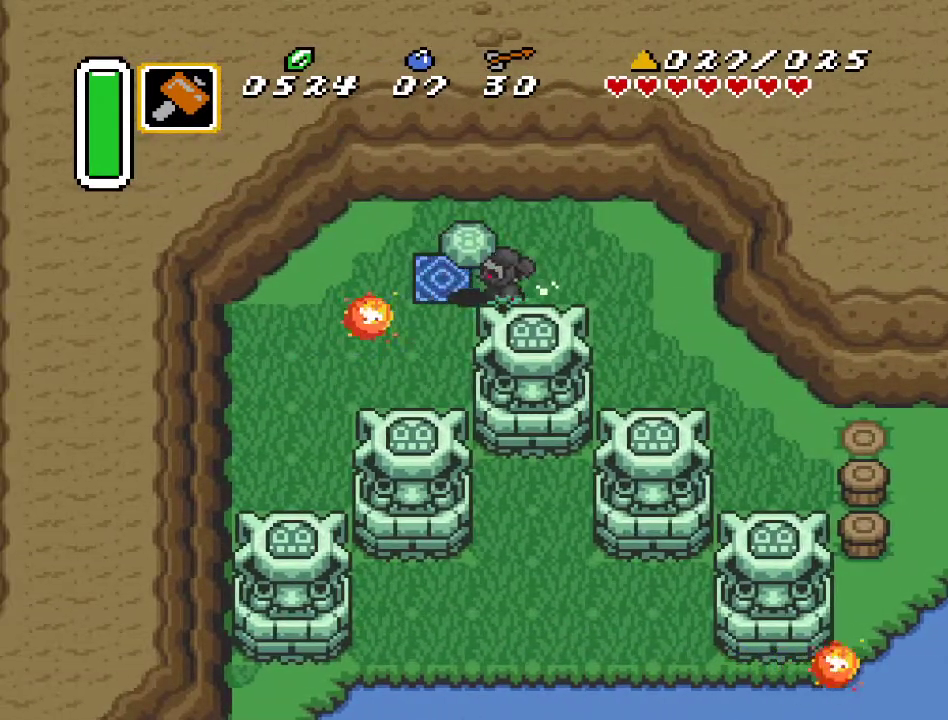
{"buttons": [], "events": [[67, "DPAD_UP", "down"], [133, "DPAD_UP", "up"], [500, "DPAD_LEFT", "up"]]}
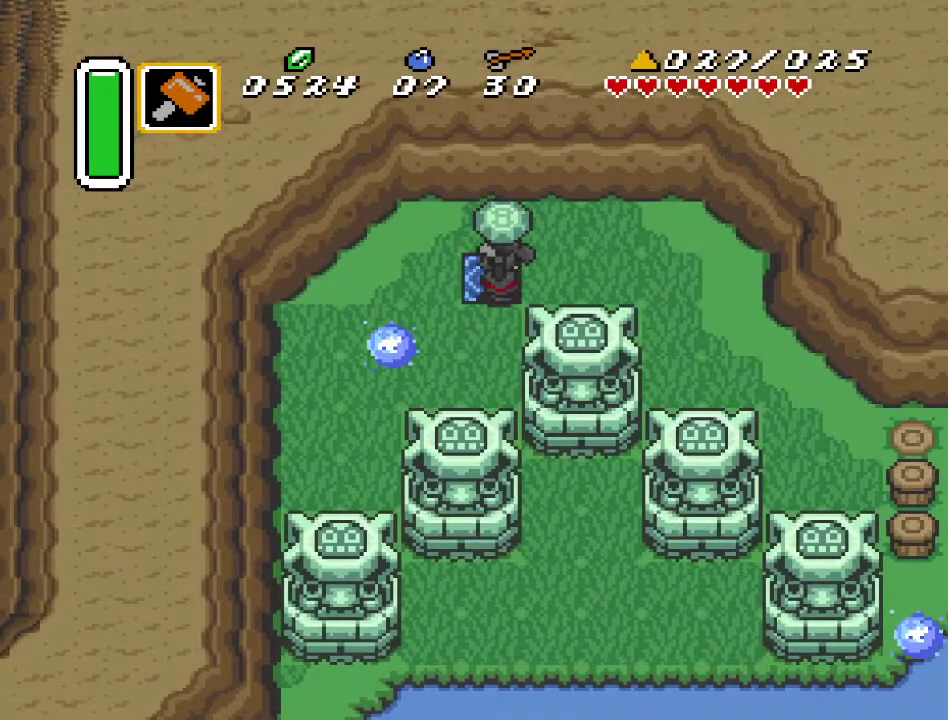
{"buttons": [], "events": []}
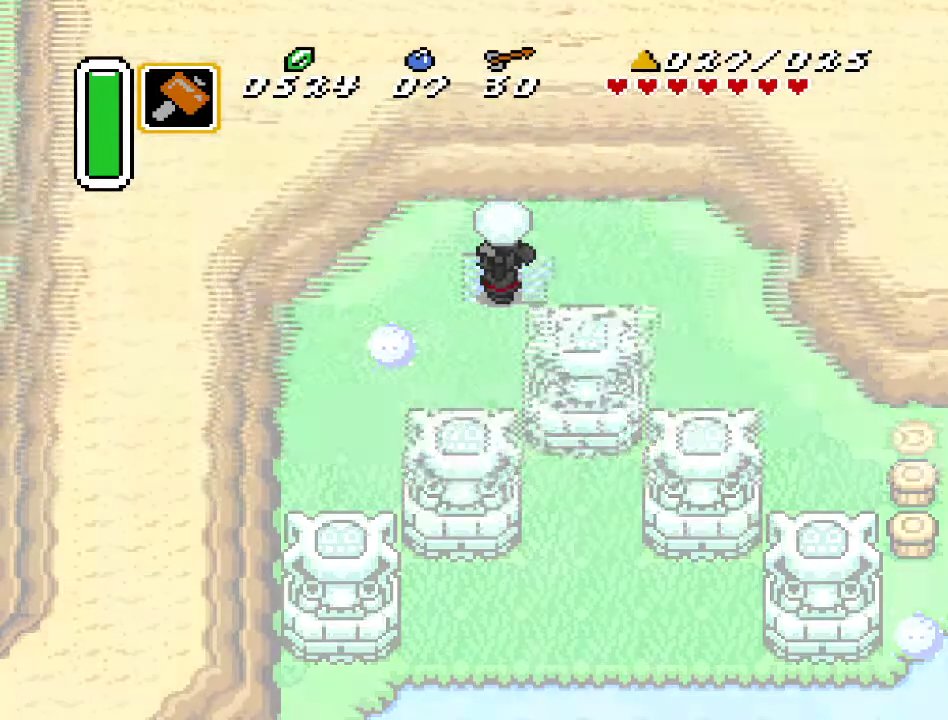
{"buttons": [], "events": []}
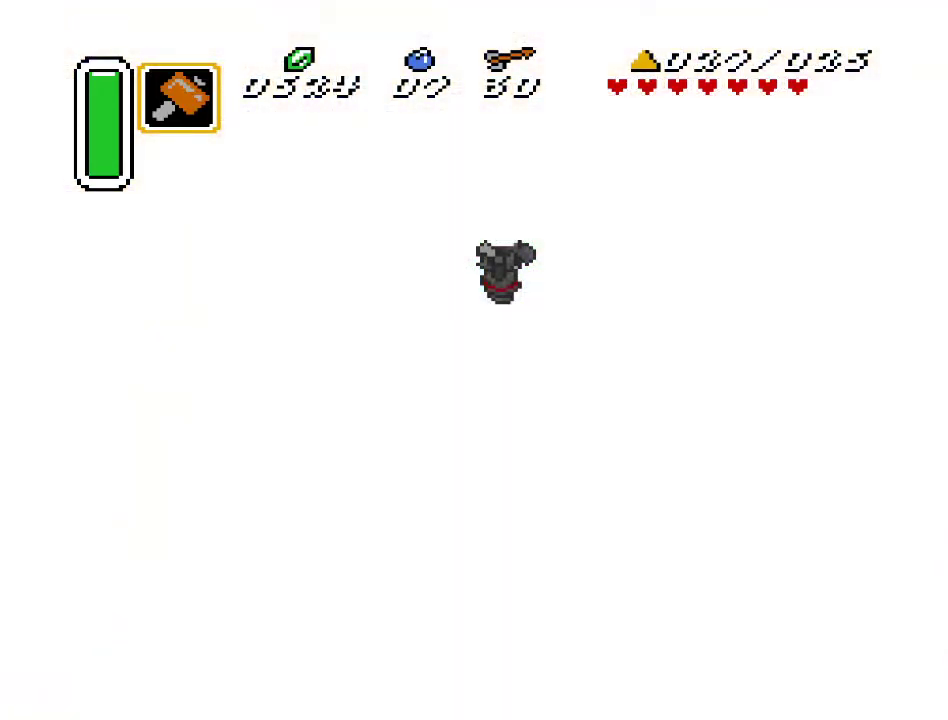
{"buttons": ["DPAD_RIGHT"], "events": [[33, "DPAD_RIGHT", "down"]]}
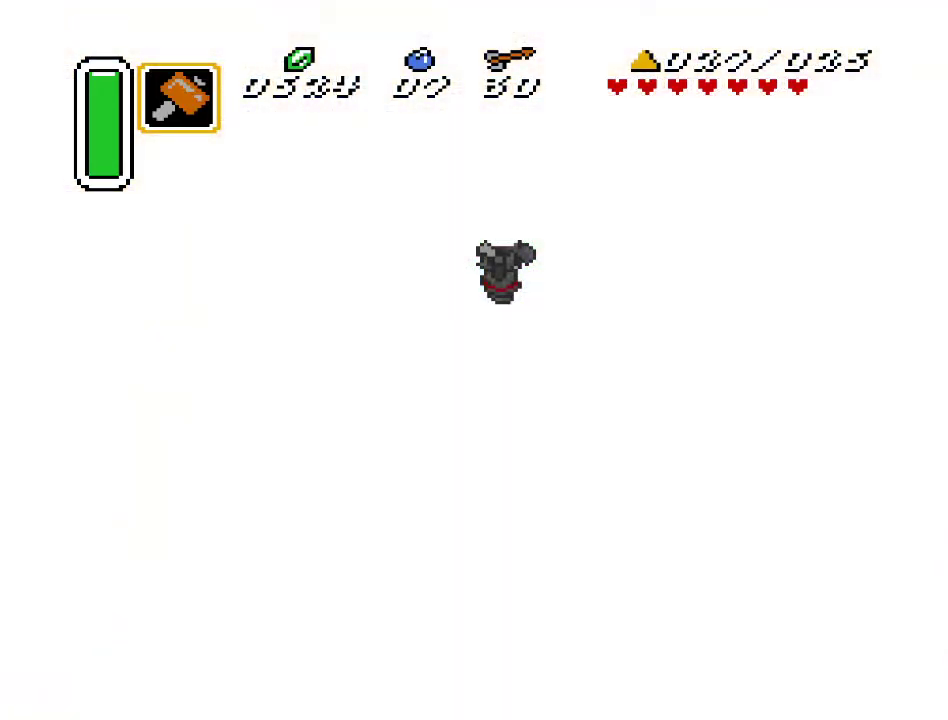
{"buttons": ["DPAD_RIGHT"], "events": []}
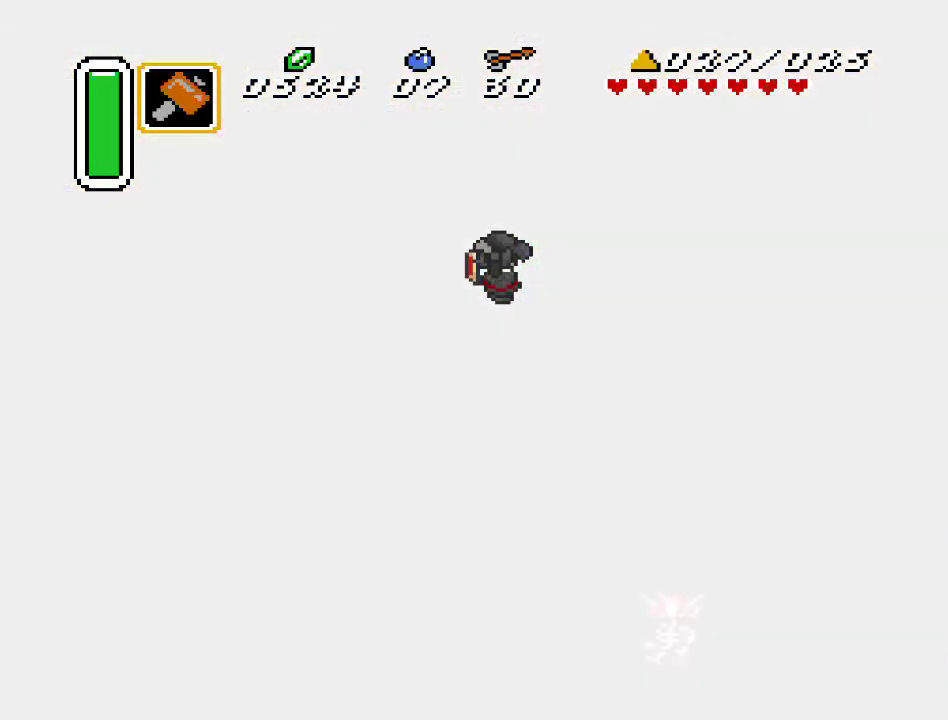
{"buttons": ["DPAD_RIGHT"], "events": []}
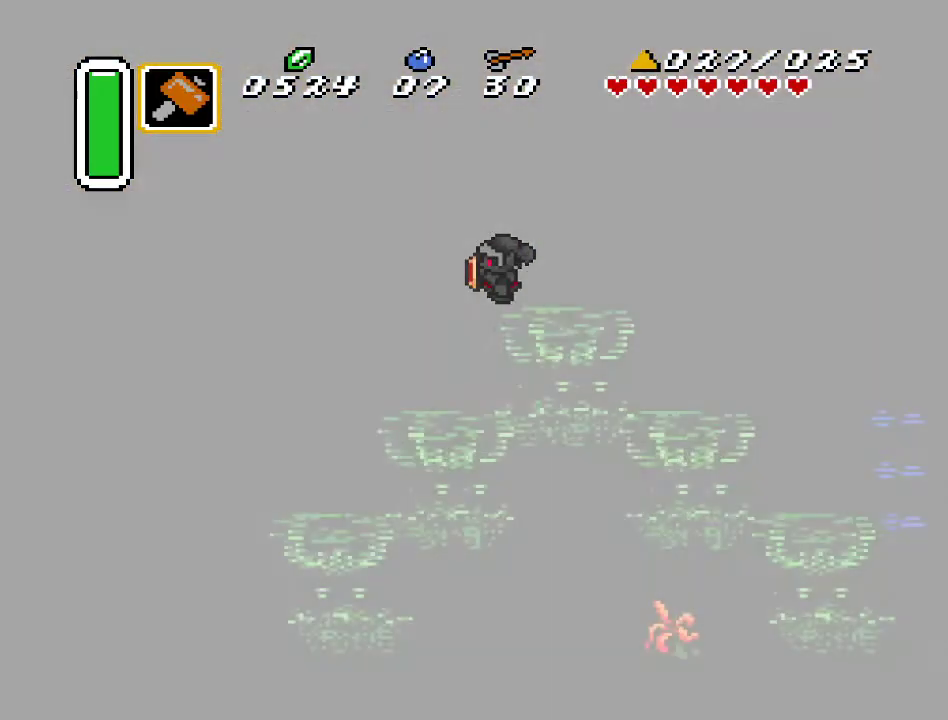
{"buttons": ["DPAD_RIGHT"], "events": []}
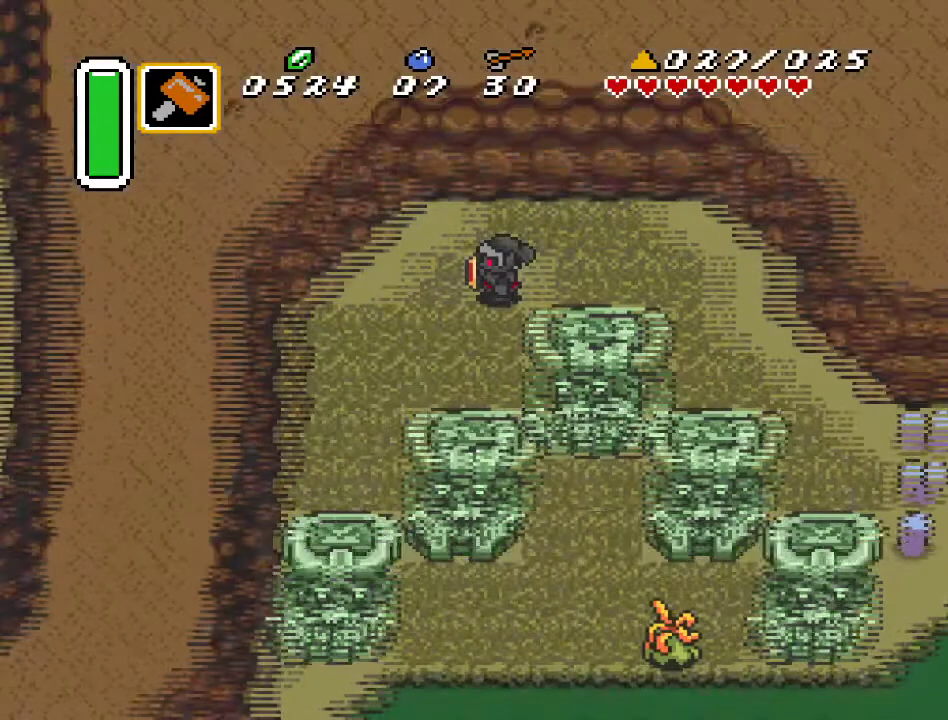
{"buttons": ["DPAD_RIGHT"], "events": []}
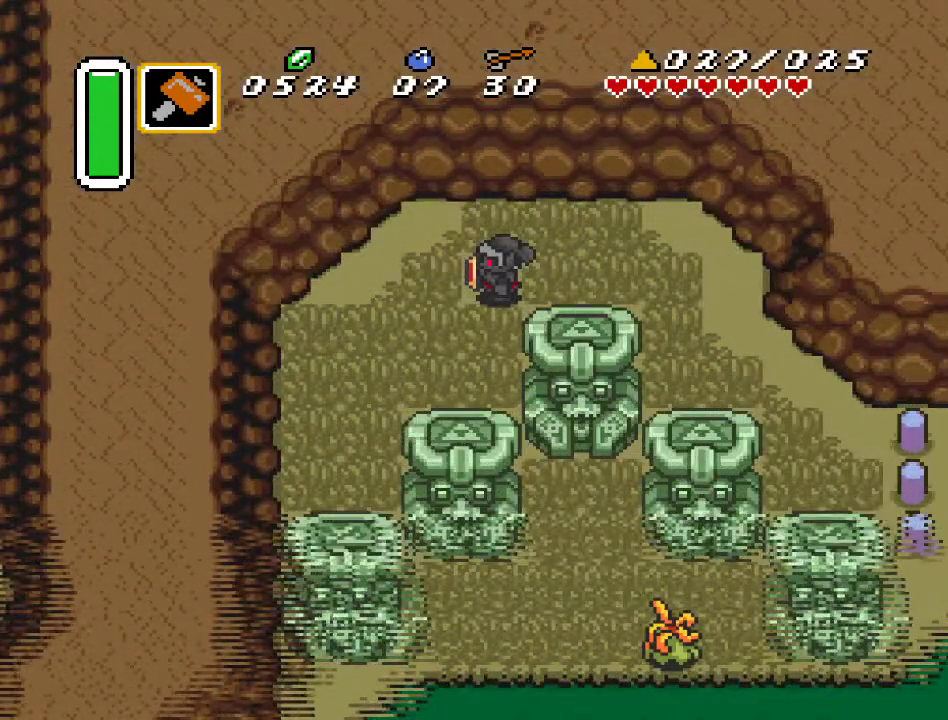
{"buttons": ["DPAD_RIGHT"], "events": []}
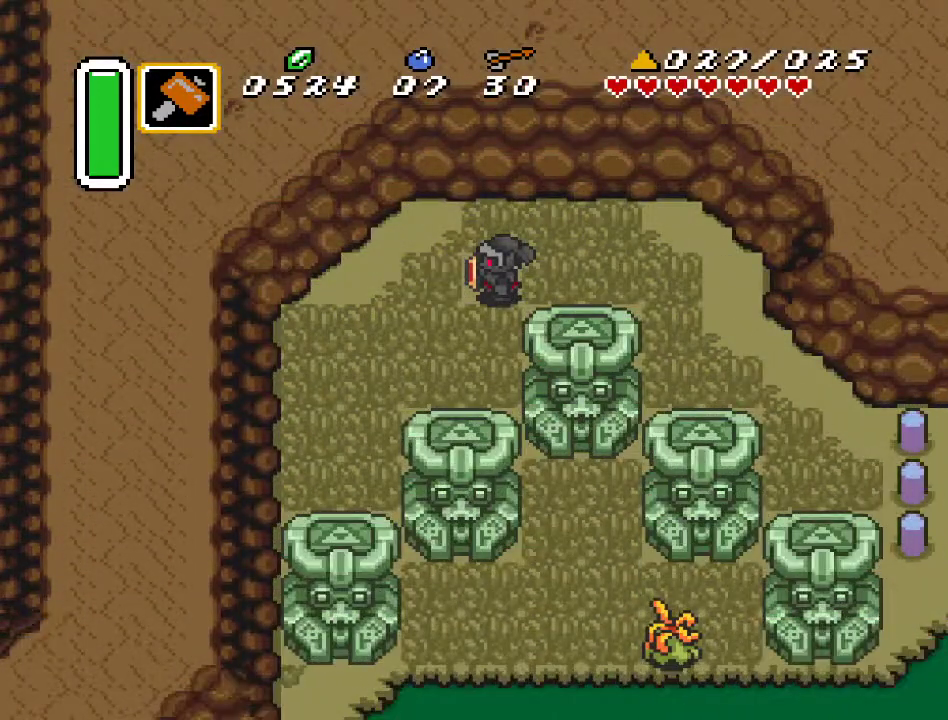
{"buttons": ["DPAD_RIGHT"], "events": []}
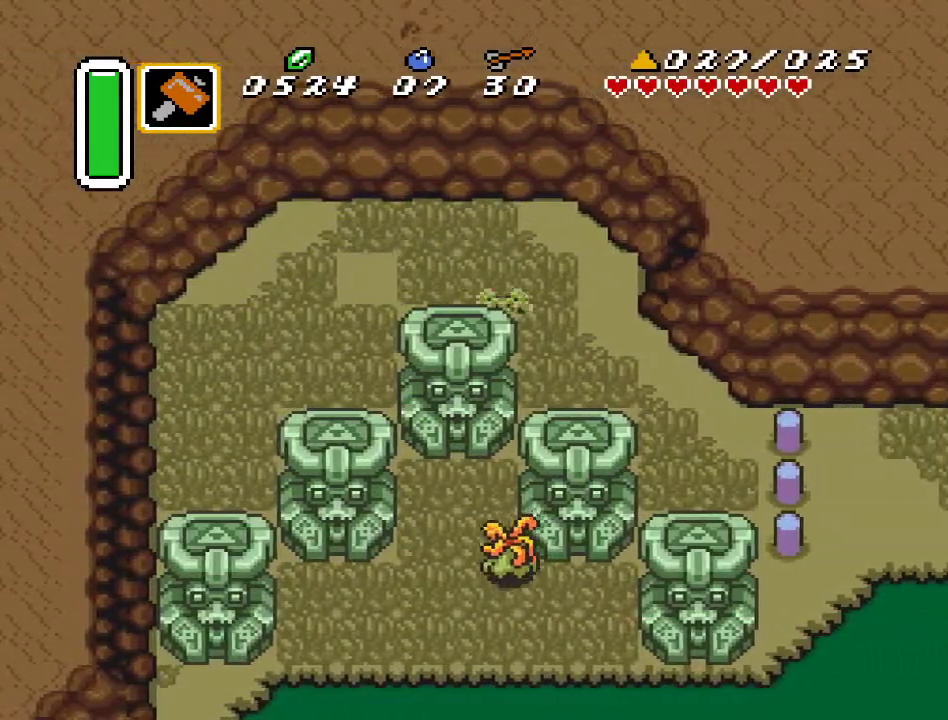
{"buttons": ["DPAD_DOWN", "DPAD_RIGHT"], "events": [[67, "DPAD_DOWN", "down"]]}
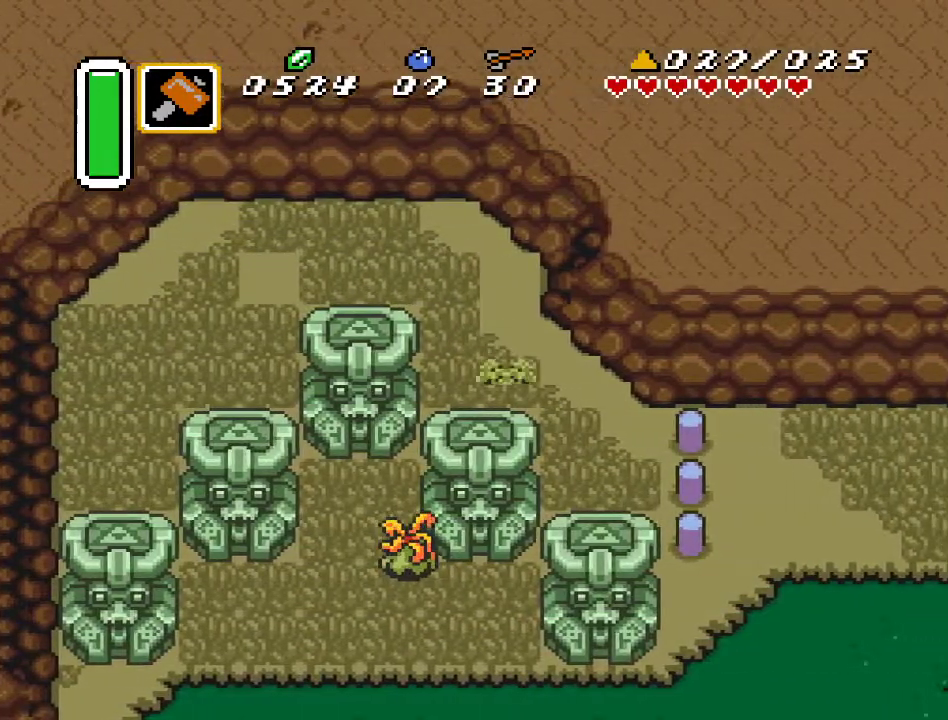
{"buttons": ["DPAD_RIGHT"], "events": [[433, "DPAD_DOWN", "up"]]}
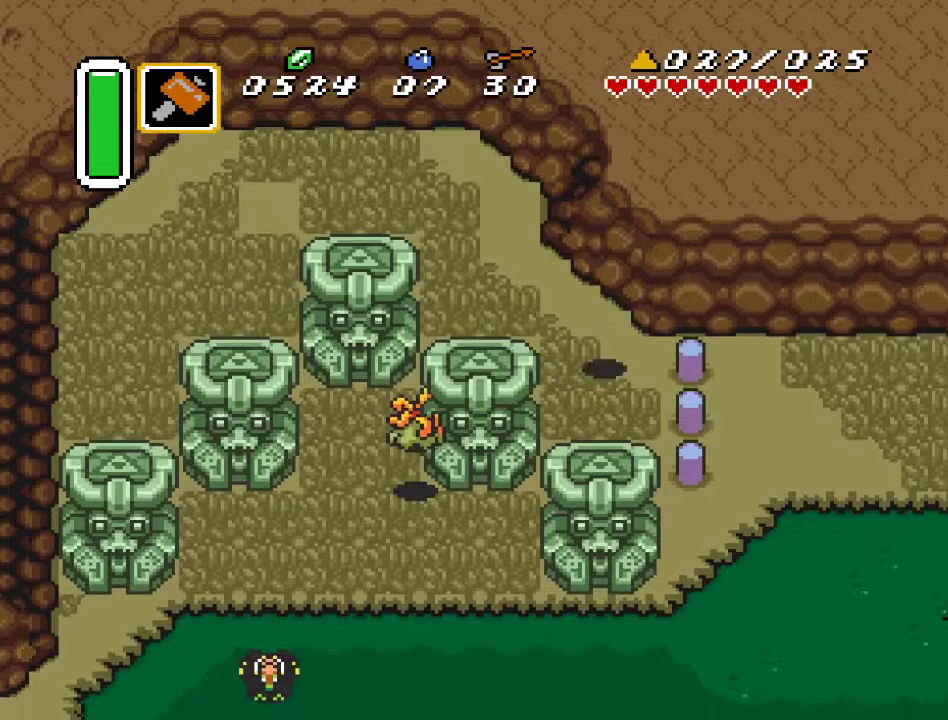
{"buttons": ["DPAD_RIGHT"], "events": [[117, "Y", "down"], [283, "Y", "up"]]}
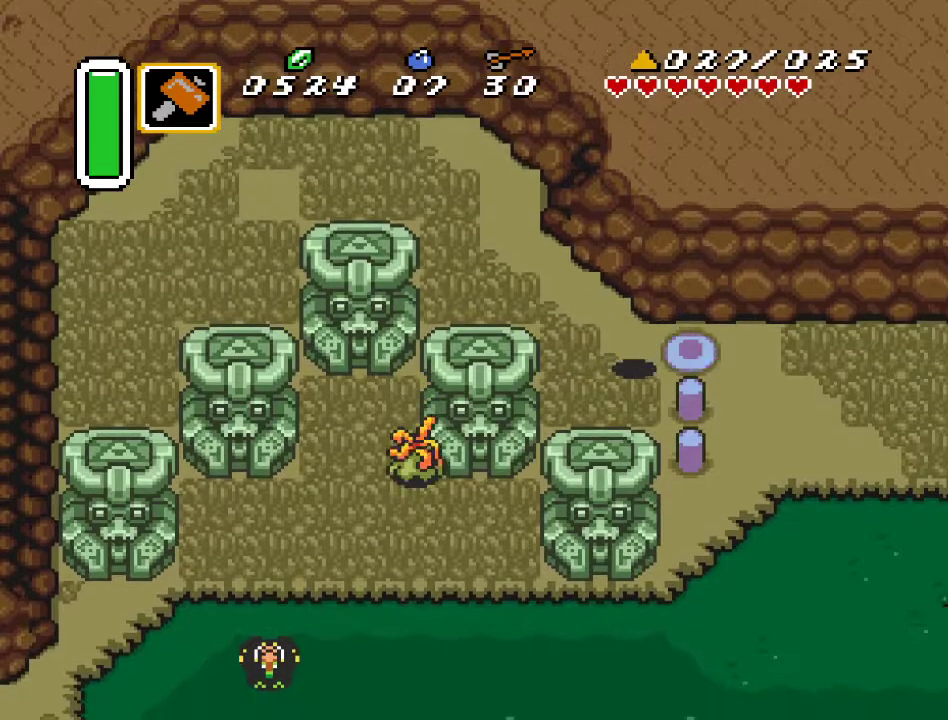
{"buttons": ["A", "DPAD_RIGHT"], "events": [[317, "A", "down"]]}
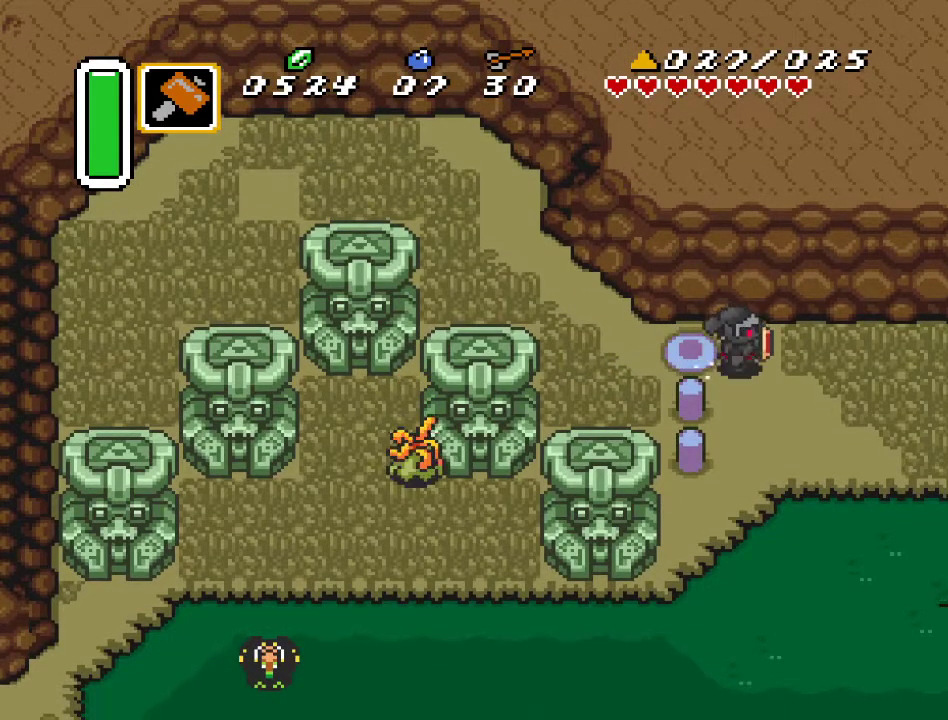
{"buttons": ["A", "DPAD_RIGHT"], "events": []}
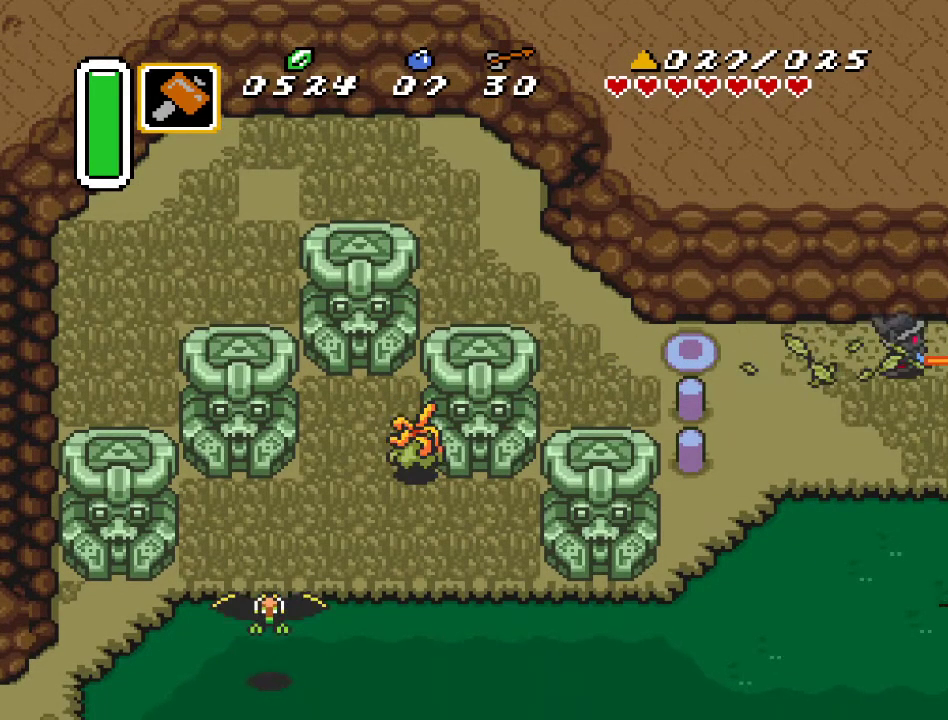
{"buttons": ["DPAD_RIGHT"], "events": [[217, "A", "up"]]}
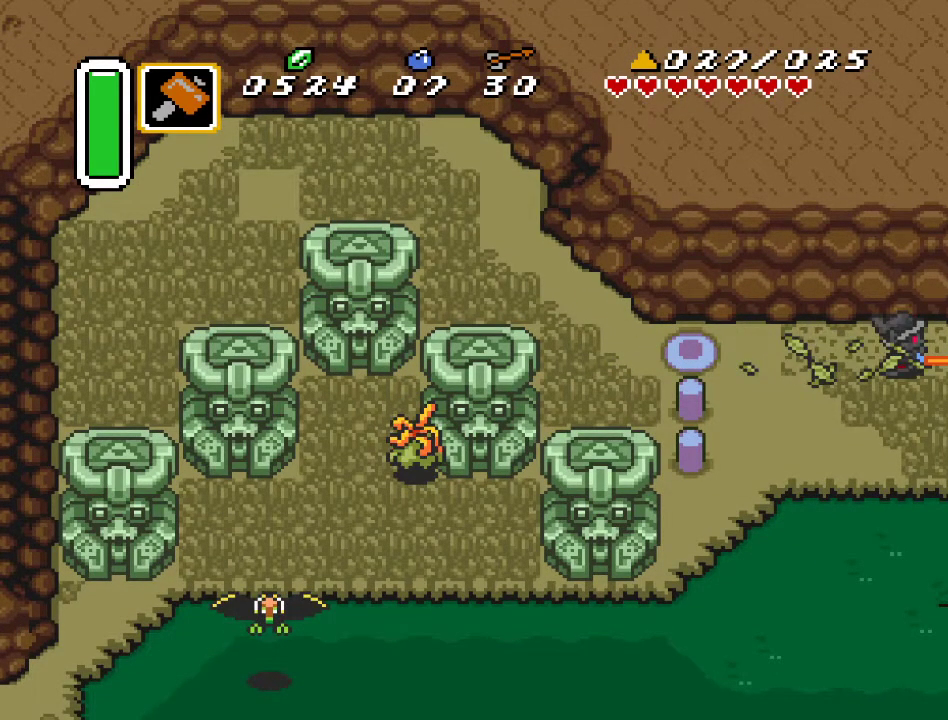
{"buttons": ["DPAD_RIGHT"], "events": []}
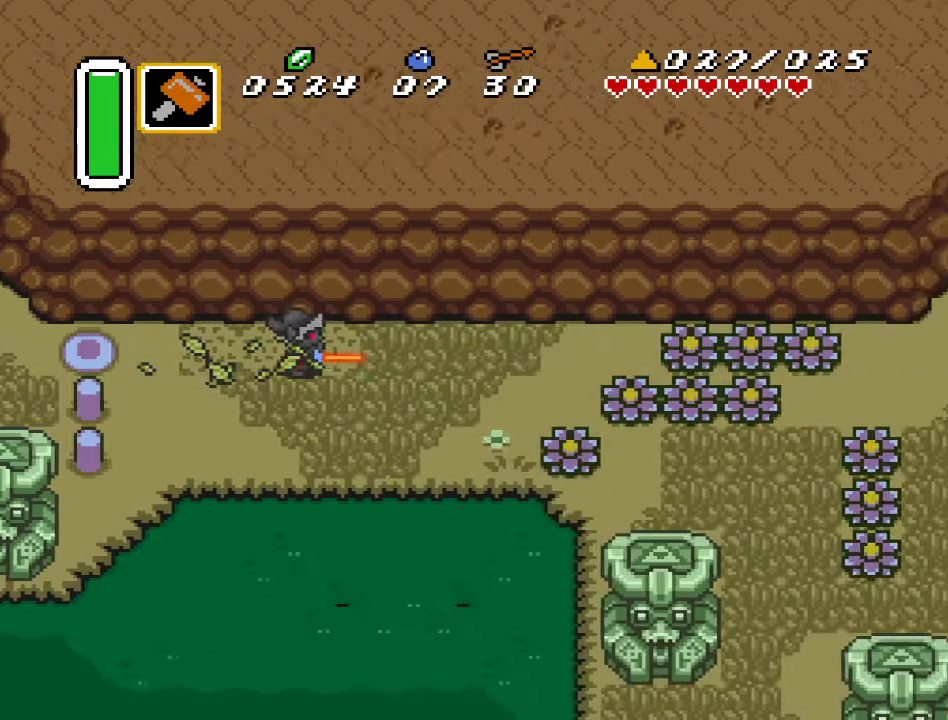
{"buttons": ["DPAD_RIGHT"], "events": []}